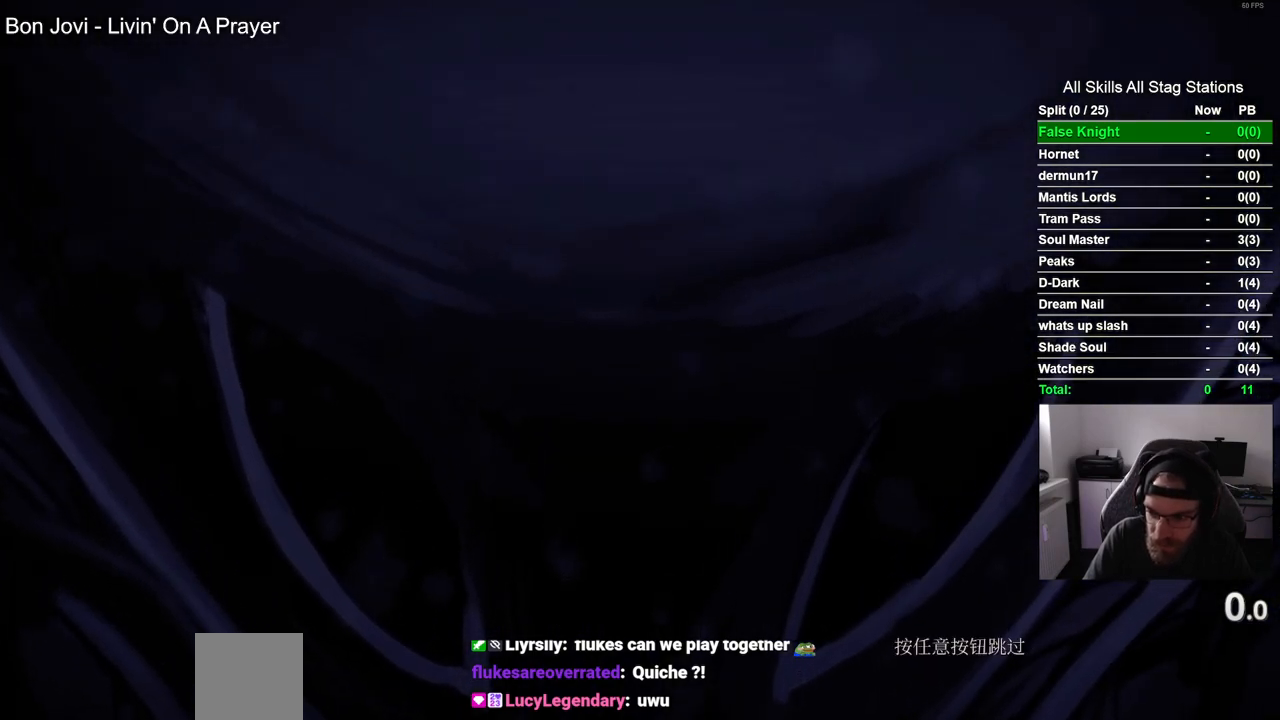
Gameplay with a controller (PlayStation layout); each line is a JSON object with the inputs held at the frame after it. "events" lists button and stick changes between this image and that frame as [ms after this image, input, new state], when the widget could be followed in between.
{"buttons": ["CROSS"], "left_stick": "center", "right_stick": "center", "events": [[217, "CROSS", "down"], [333, "CROSS", "up"], [433, "CROSS", "down"]]}
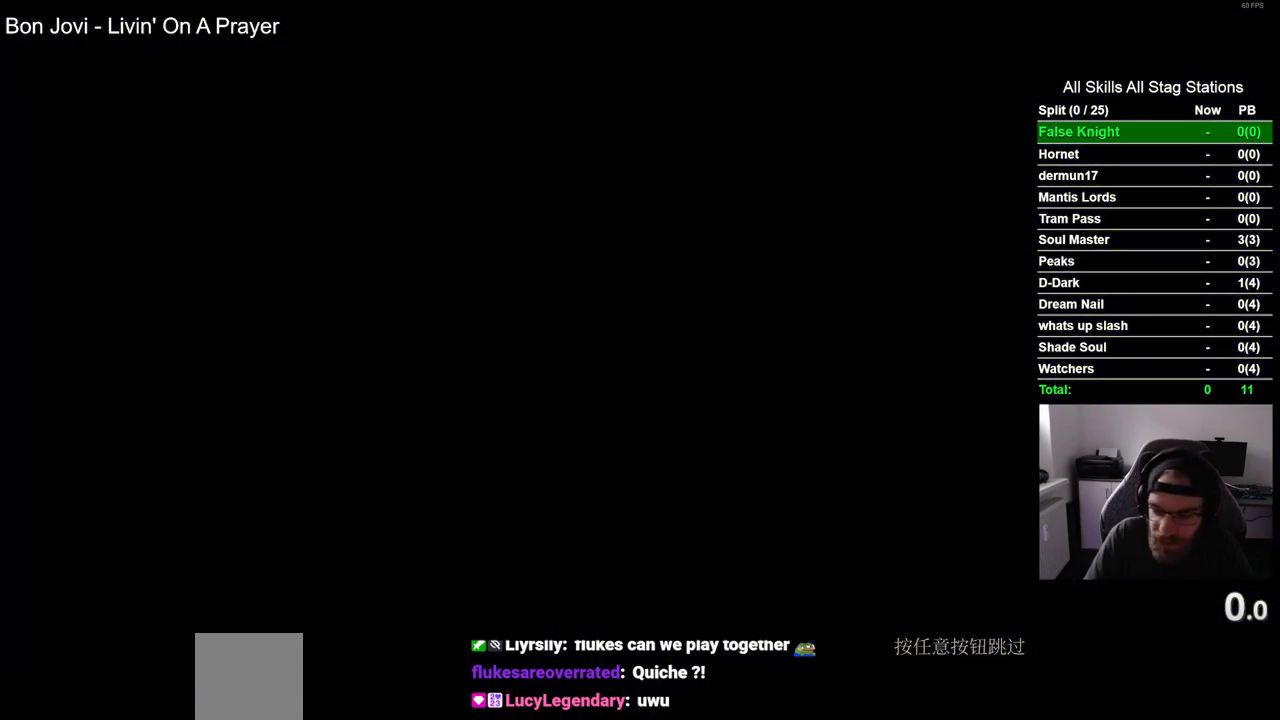
{"buttons": [], "left_stick": "center", "right_stick": "center", "events": [[33, "CROSS", "up"], [133, "CROSS", "down"], [233, "CROSS", "up"], [317, "CROSS", "down"], [400, "CROSS", "up"]]}
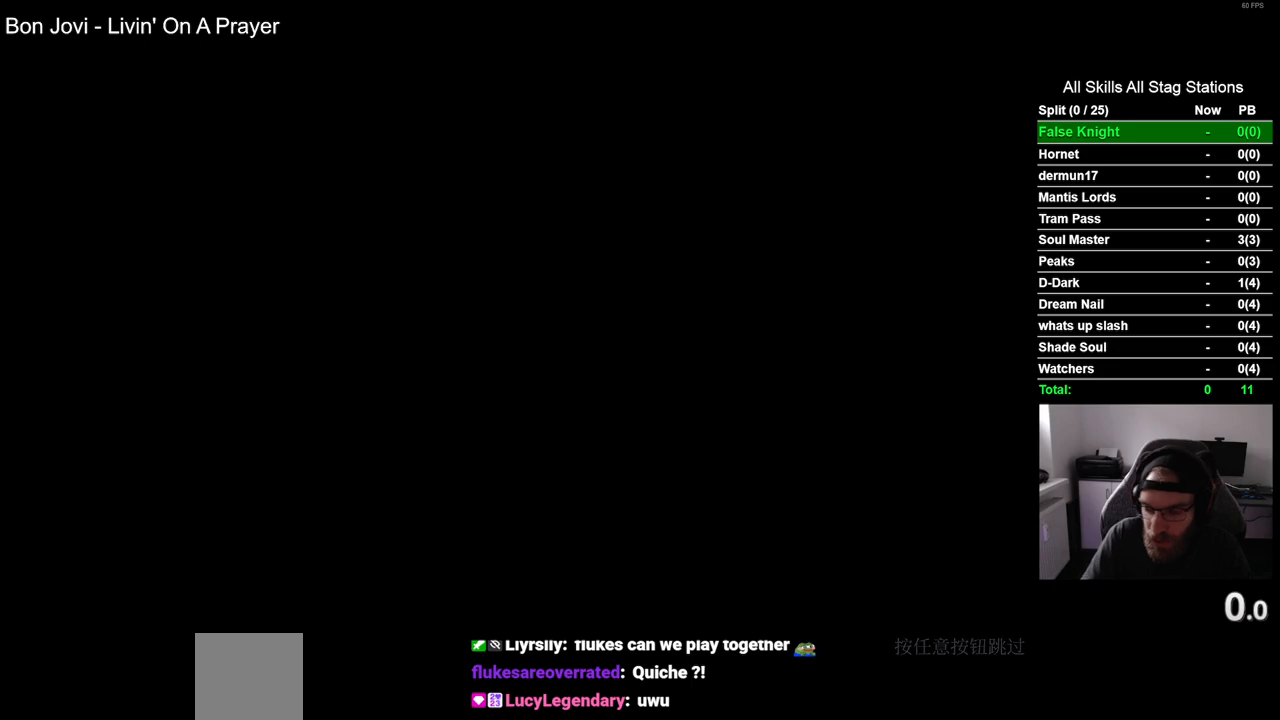
{"buttons": [], "left_stick": "center", "right_stick": "center", "events": []}
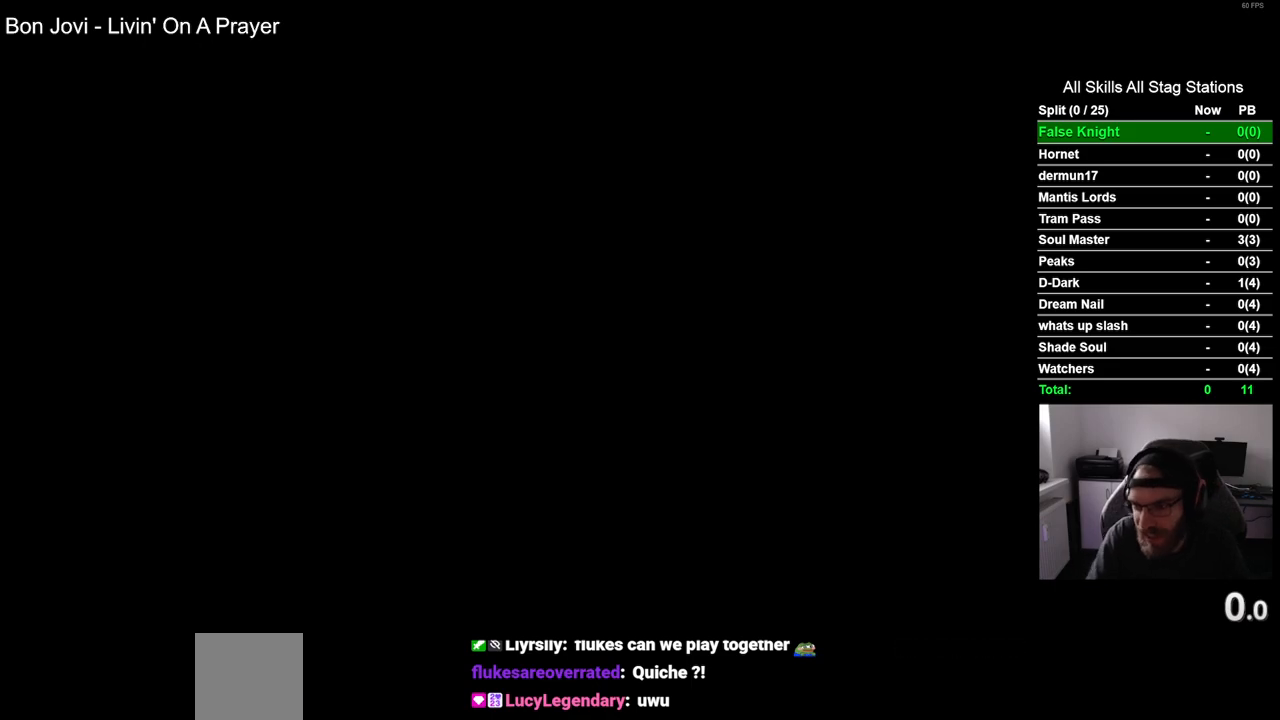
{"buttons": ["CROSS"], "left_stick": "center", "right_stick": "center", "events": [[17, "CROSS", "down"], [183, "CROSS", "up"], [283, "CROSS", "down"], [400, "CROSS", "up"], [500, "CROSS", "down"]]}
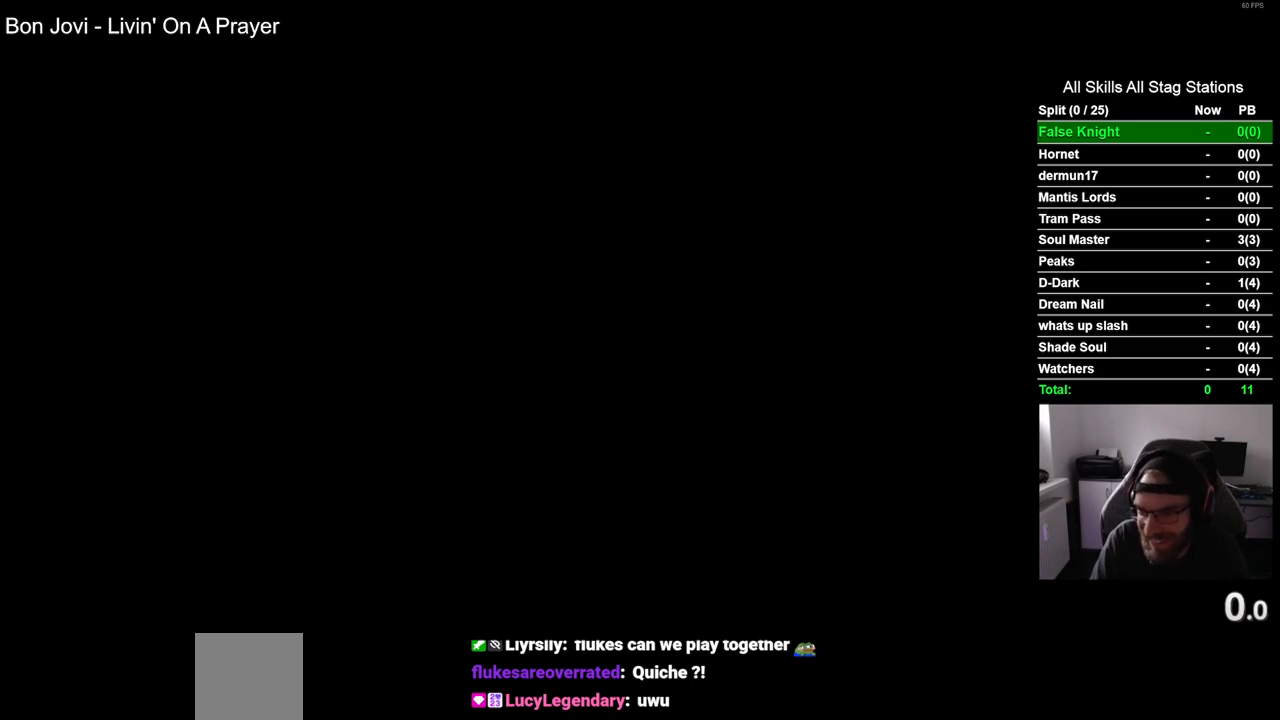
{"buttons": [], "left_stick": "center", "right_stick": "center", "events": [[100, "CROSS", "up"], [200, "CROSS", "down"], [300, "CROSS", "up"], [383, "CROSS", "down"], [500, "CROSS", "up"]]}
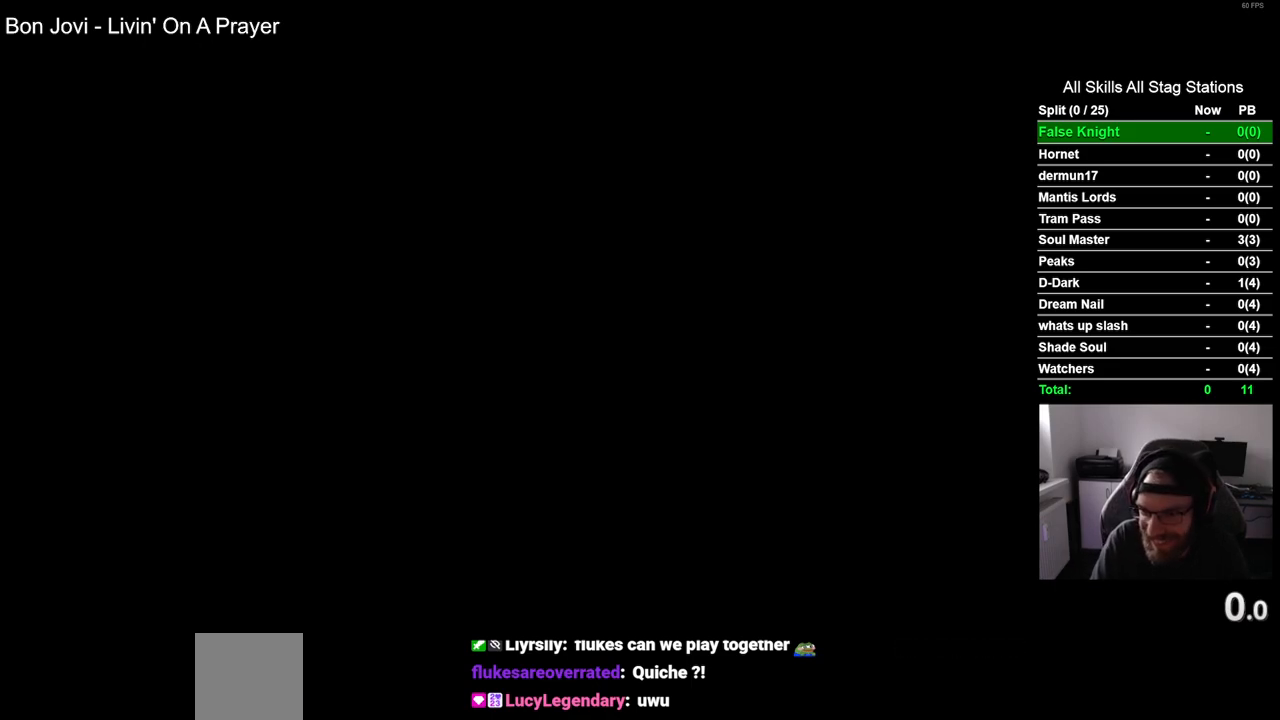
{"buttons": [], "left_stick": "center", "right_stick": "center", "events": [[100, "CROSS", "down"], [217, "CROSS", "up"], [317, "CROSS", "down"], [417, "CROSS", "up"]]}
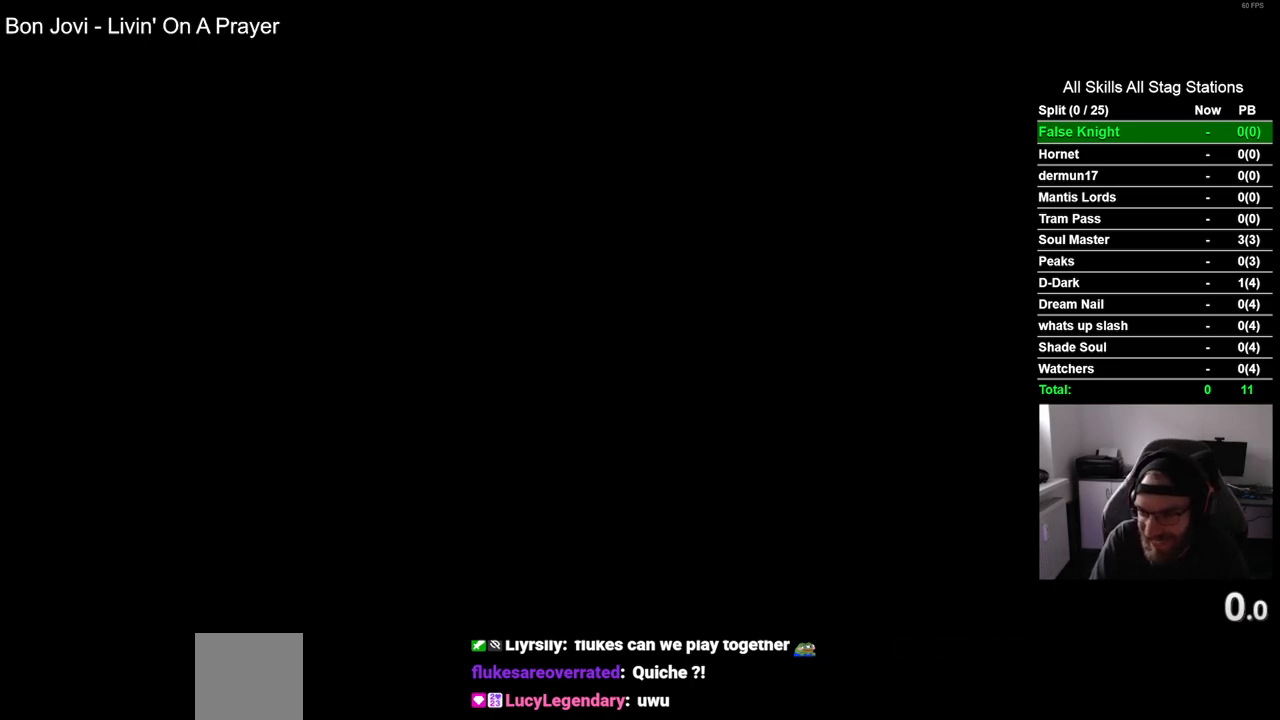
{"buttons": ["CROSS"], "left_stick": "center", "right_stick": "center", "events": [[17, "CROSS", "down"], [167, "CROSS", "up"], [250, "CROSS", "down"], [383, "CROSS", "up"], [467, "CROSS", "down"]]}
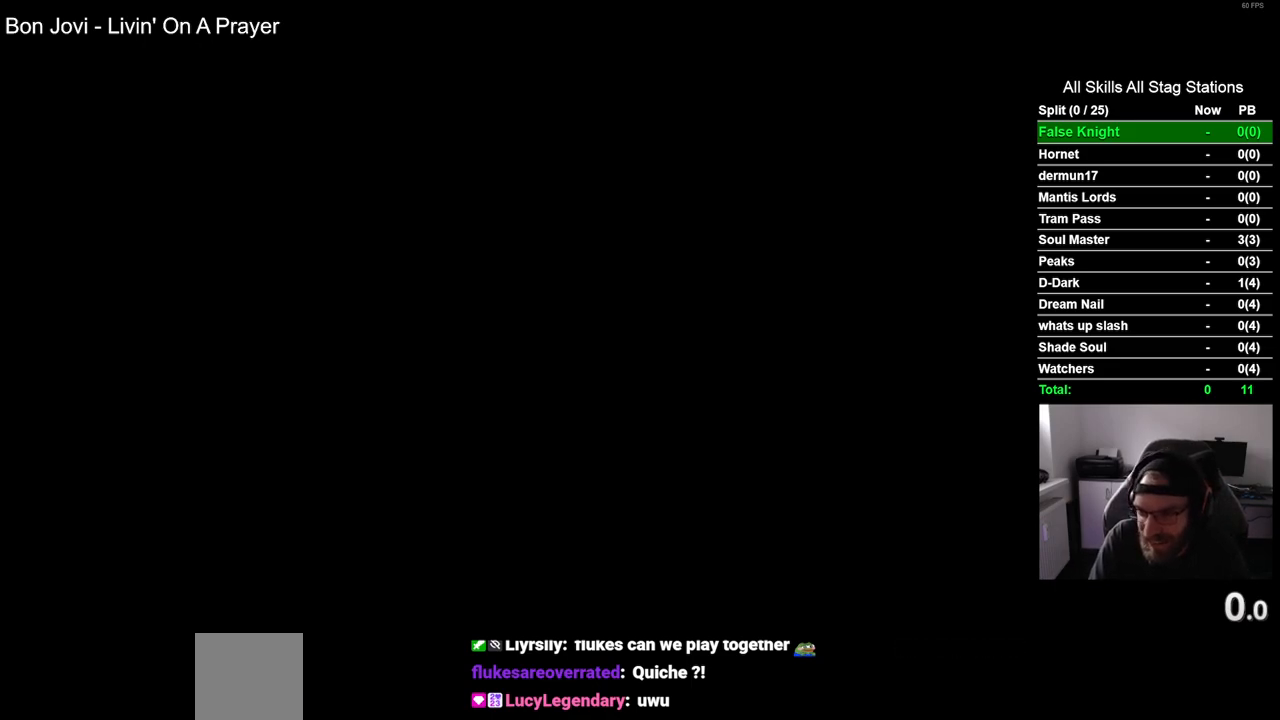
{"buttons": ["CROSS"], "left_stick": "center", "right_stick": "center", "events": [[100, "CROSS", "up"], [183, "CROSS", "down"], [300, "CROSS", "up"], [400, "CROSS", "down"]]}
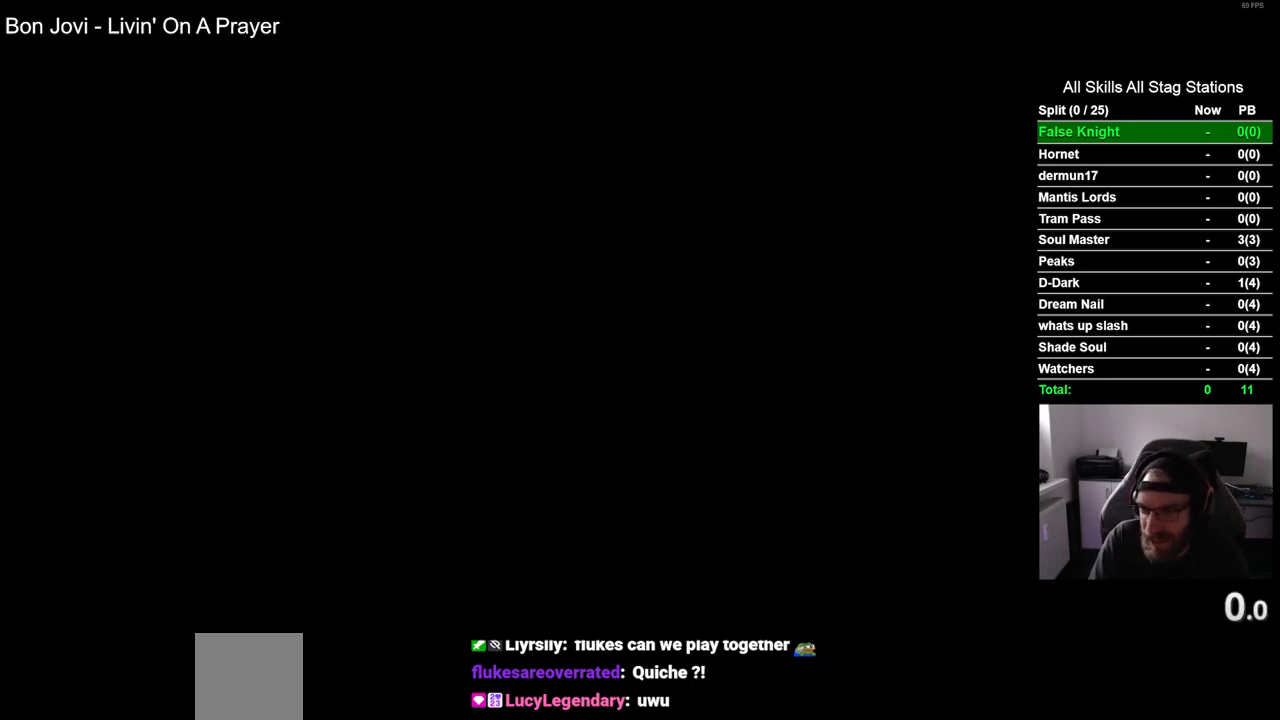
{"buttons": [], "left_stick": "center", "right_stick": "center", "events": [[17, "CROSS", "up"], [117, "CROSS", "down"], [217, "CROSS", "up"], [317, "CROSS", "down"], [417, "CROSS", "up"]]}
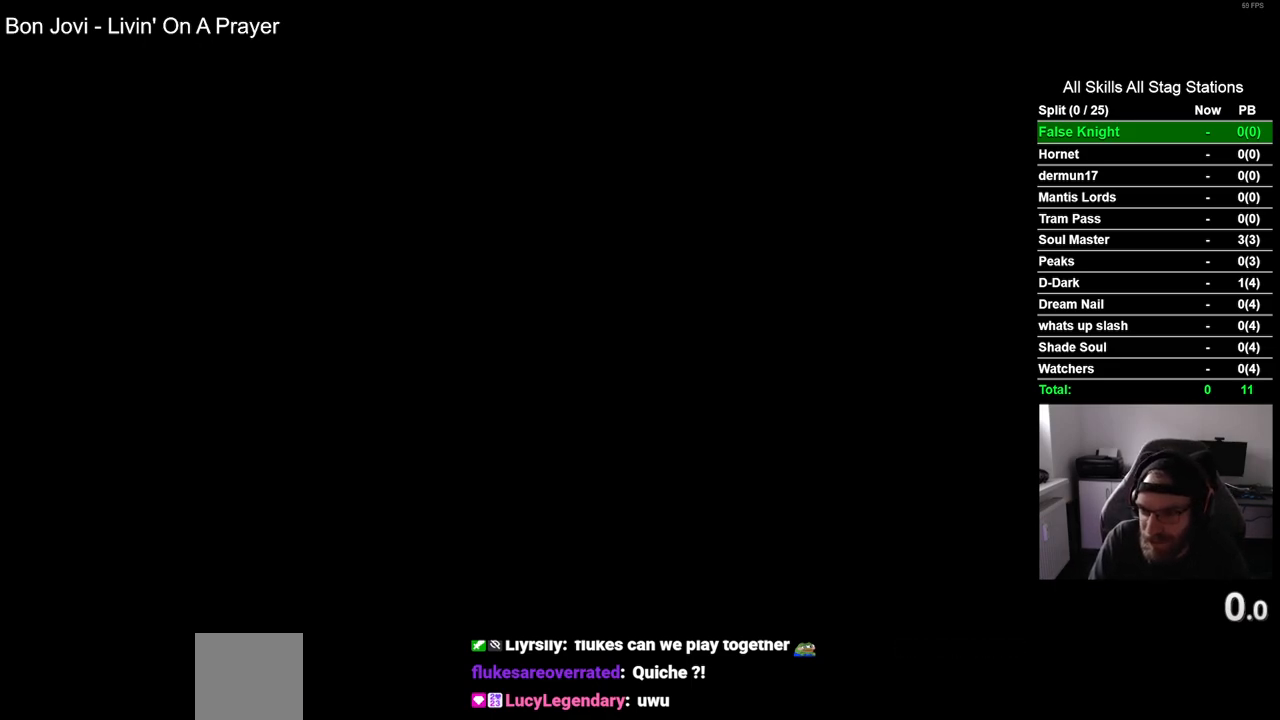
{"buttons": ["CROSS"], "left_stick": "center", "right_stick": "center", "events": [[33, "CROSS", "down"], [133, "CROSS", "up"], [233, "CROSS", "down"], [350, "CROSS", "up"], [467, "CROSS", "down"]]}
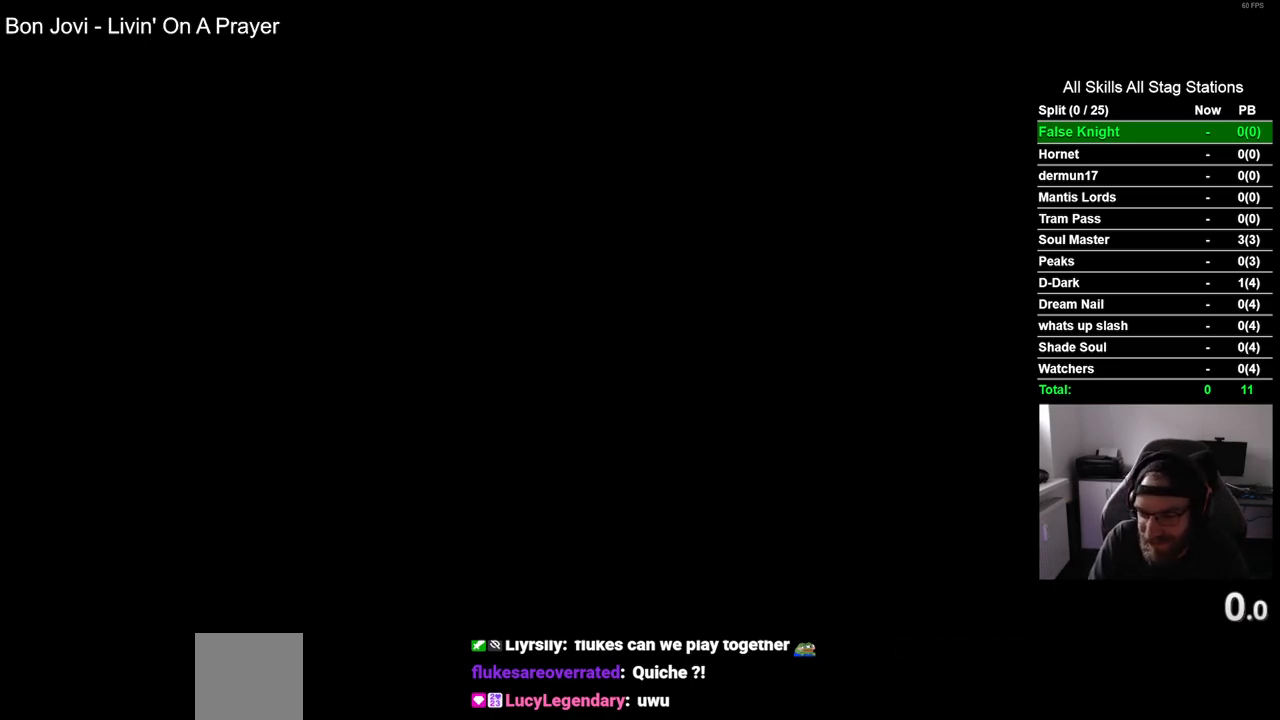
{"buttons": [], "left_stick": "center", "right_stick": "center", "events": [[50, "CROSS", "up"], [167, "CROSS", "down"], [283, "CROSS", "up"], [383, "CROSS", "down"], [500, "CROSS", "up"]]}
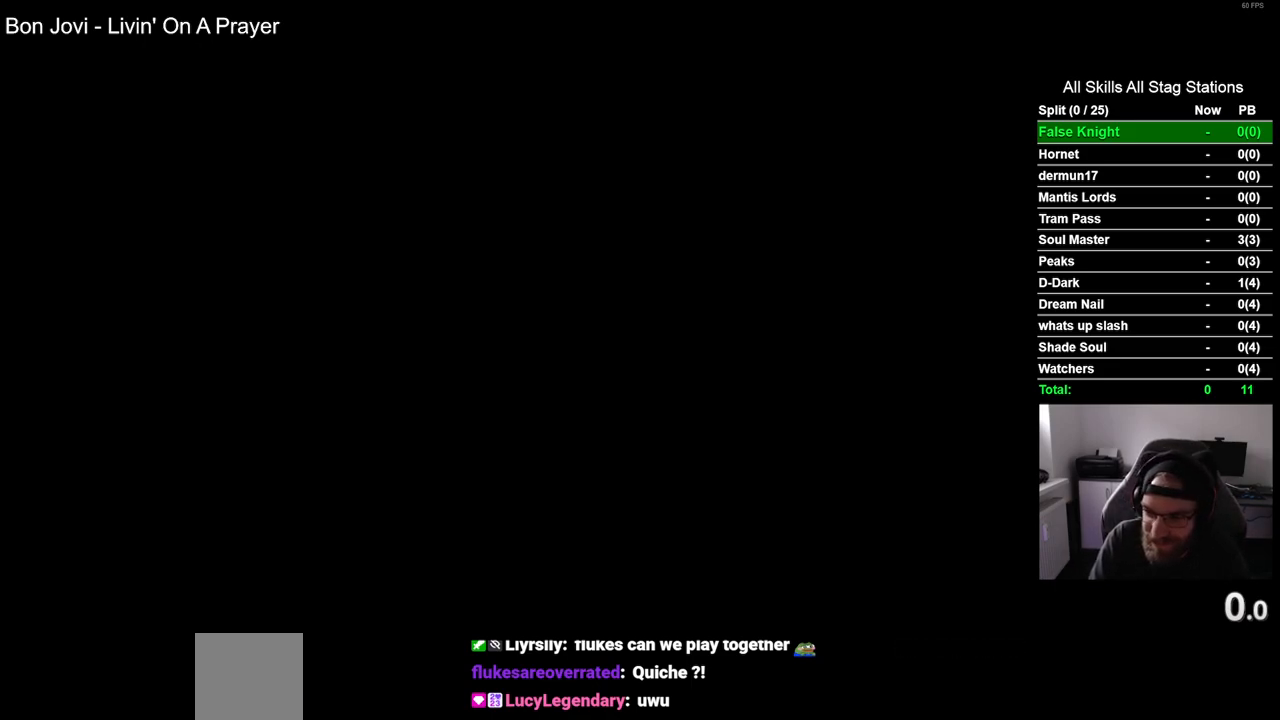
{"buttons": [], "left_stick": "center", "right_stick": "center", "events": [[100, "CROSS", "down"], [200, "CROSS", "up"], [317, "CROSS", "down"], [433, "CROSS", "up"]]}
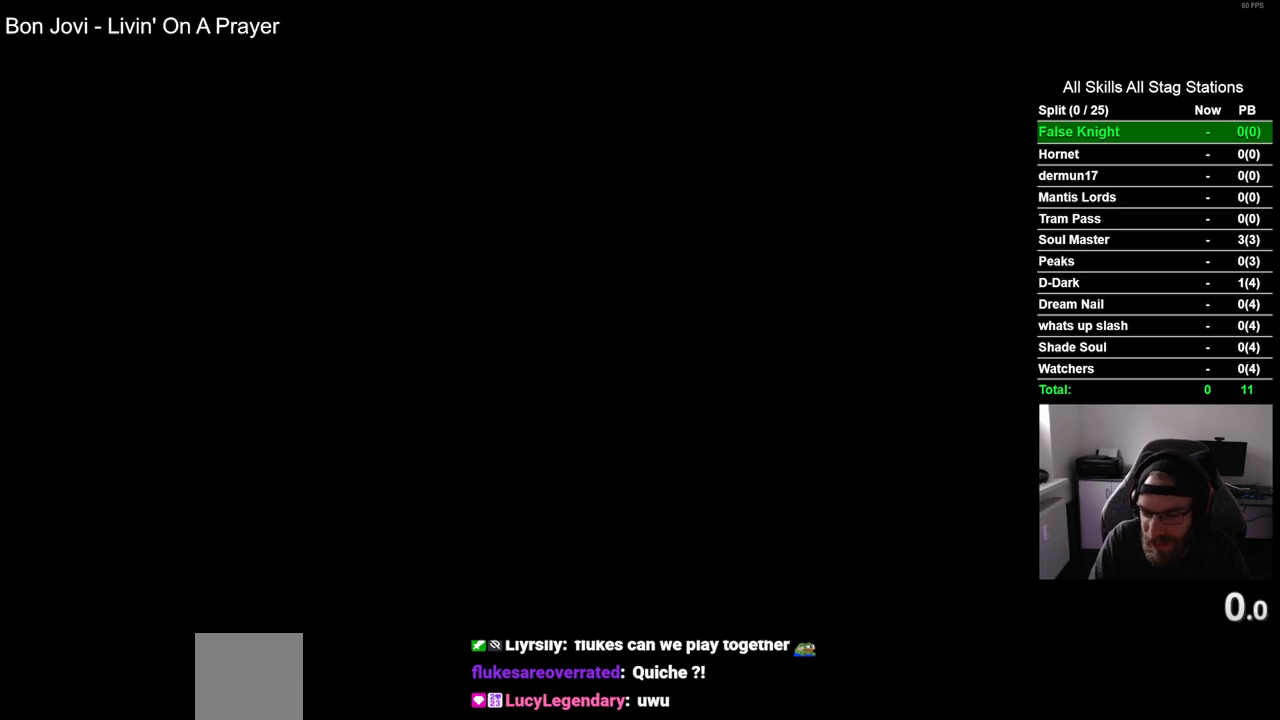
{"buttons": ["CROSS"], "left_stick": "center", "right_stick": "center", "events": [[17, "CROSS", "down"], [150, "CROSS", "up"], [250, "CROSS", "down"], [350, "CROSS", "up"], [467, "CROSS", "down"]]}
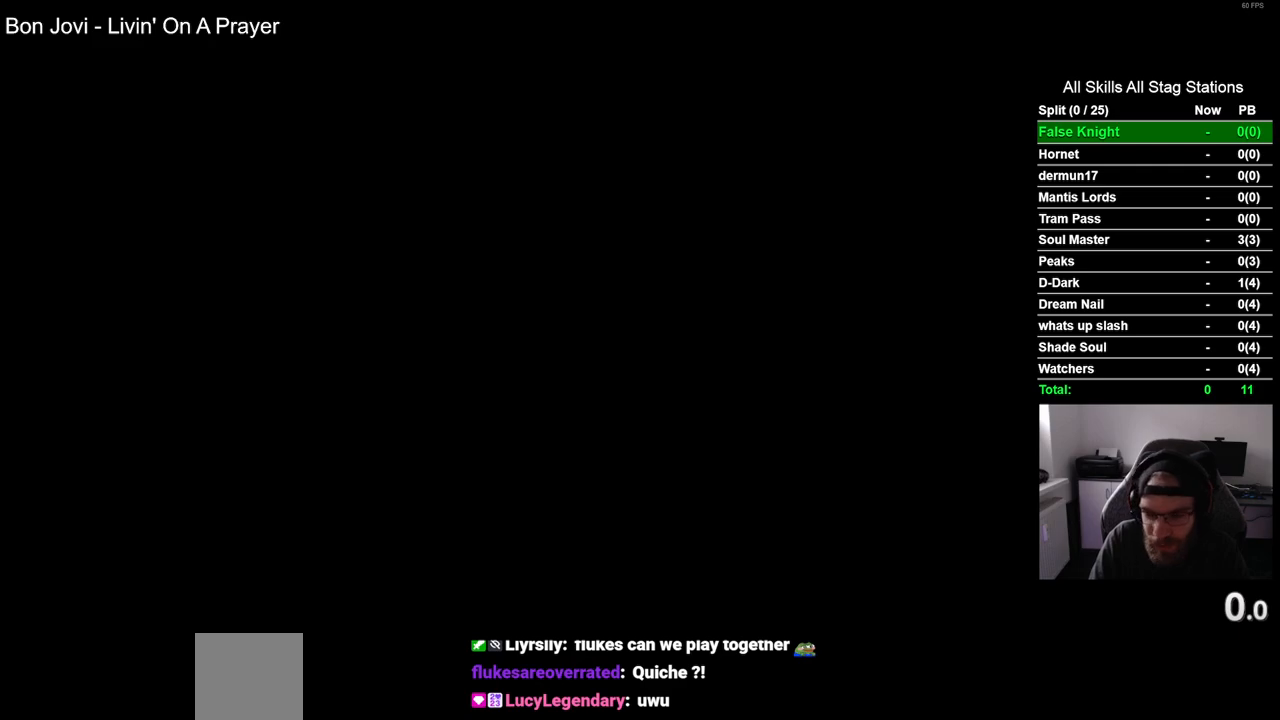
{"buttons": [], "left_stick": "center", "right_stick": "center", "events": [[83, "CROSS", "up"], [200, "CROSS", "down"], [300, "CROSS", "up"], [400, "CROSS", "down"], [500, "CROSS", "up"]]}
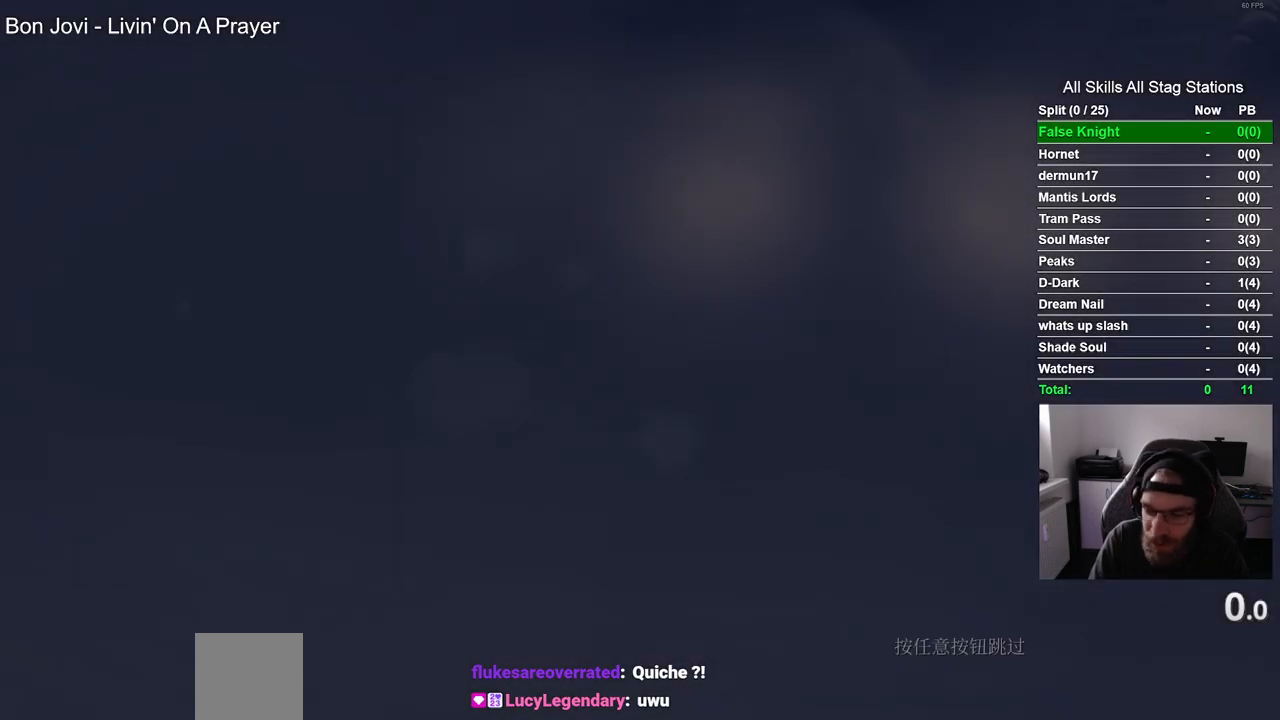
{"buttons": [], "left_stick": "center", "right_stick": "center", "events": [[100, "CROSS", "down"], [217, "CROSS", "up"], [317, "CROSS", "down"], [433, "CROSS", "up"]]}
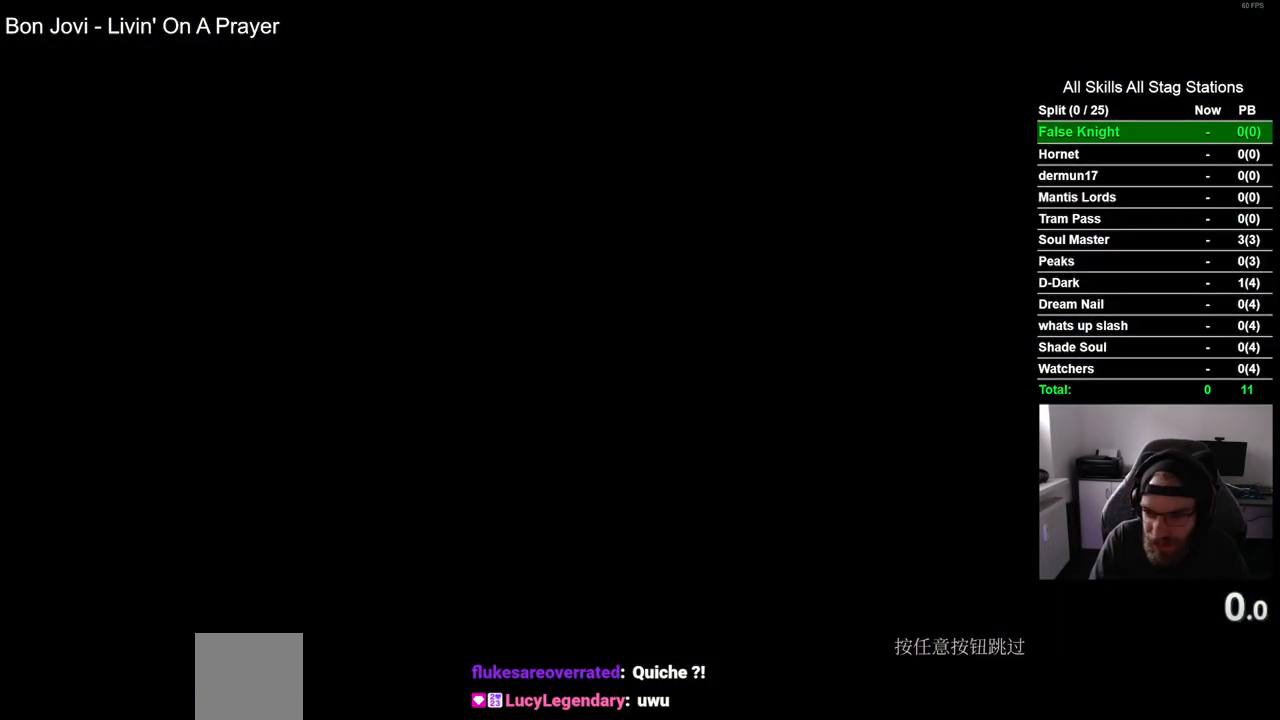
{"buttons": ["CROSS"], "left_stick": "center", "right_stick": "center", "events": [[33, "CROSS", "down"], [133, "CROSS", "up"], [250, "CROSS", "down"], [350, "CROSS", "up"], [450, "CROSS", "down"]]}
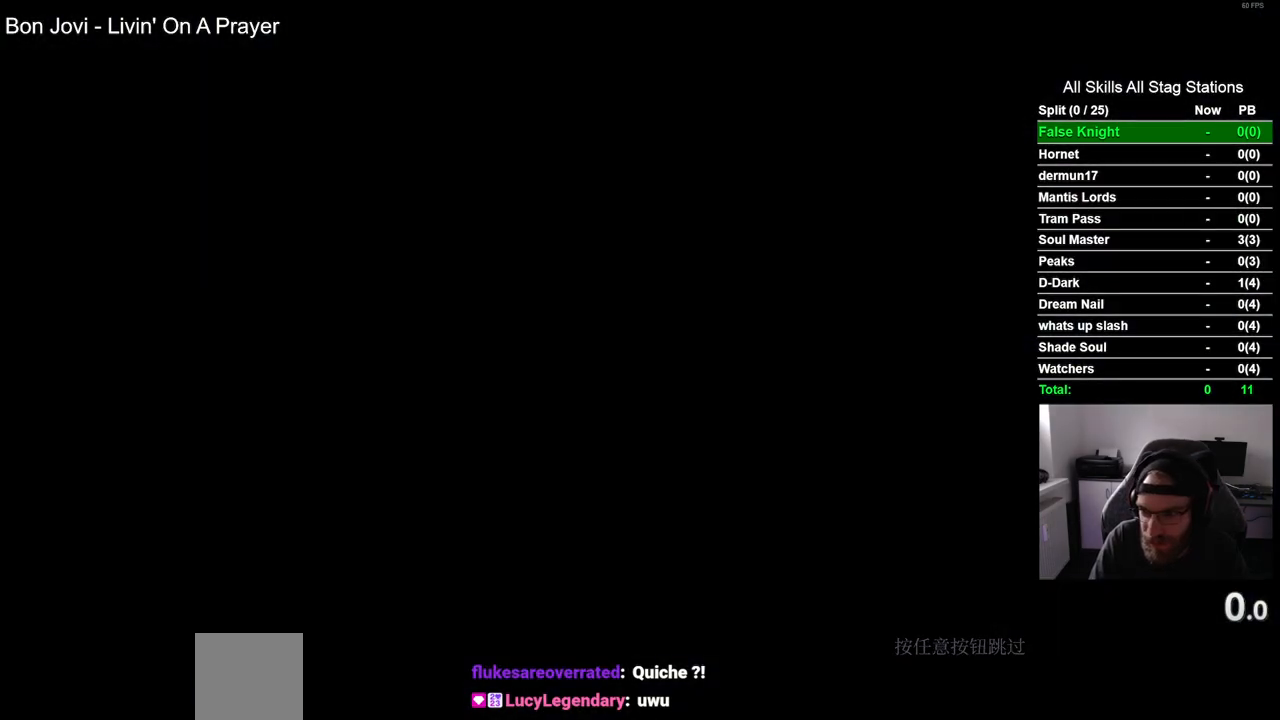
{"buttons": [], "left_stick": "center", "right_stick": "center", "events": [[67, "CROSS", "up"], [167, "CROSS", "down"], [267, "CROSS", "up"], [367, "CROSS", "down"], [483, "CROSS", "up"]]}
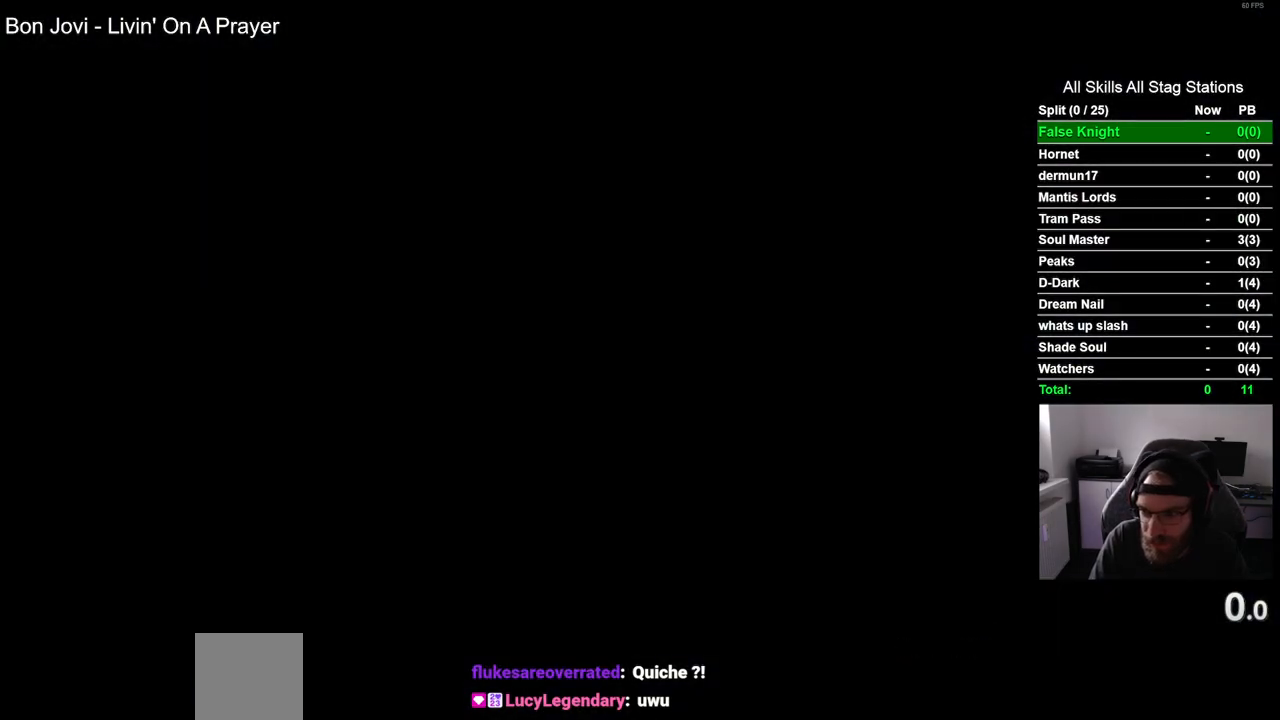
{"buttons": ["CROSS"], "left_stick": "center", "right_stick": "center", "events": [[83, "CROSS", "down"], [183, "CROSS", "up"], [283, "CROSS", "down"], [400, "CROSS", "up"], [483, "CROSS", "down"]]}
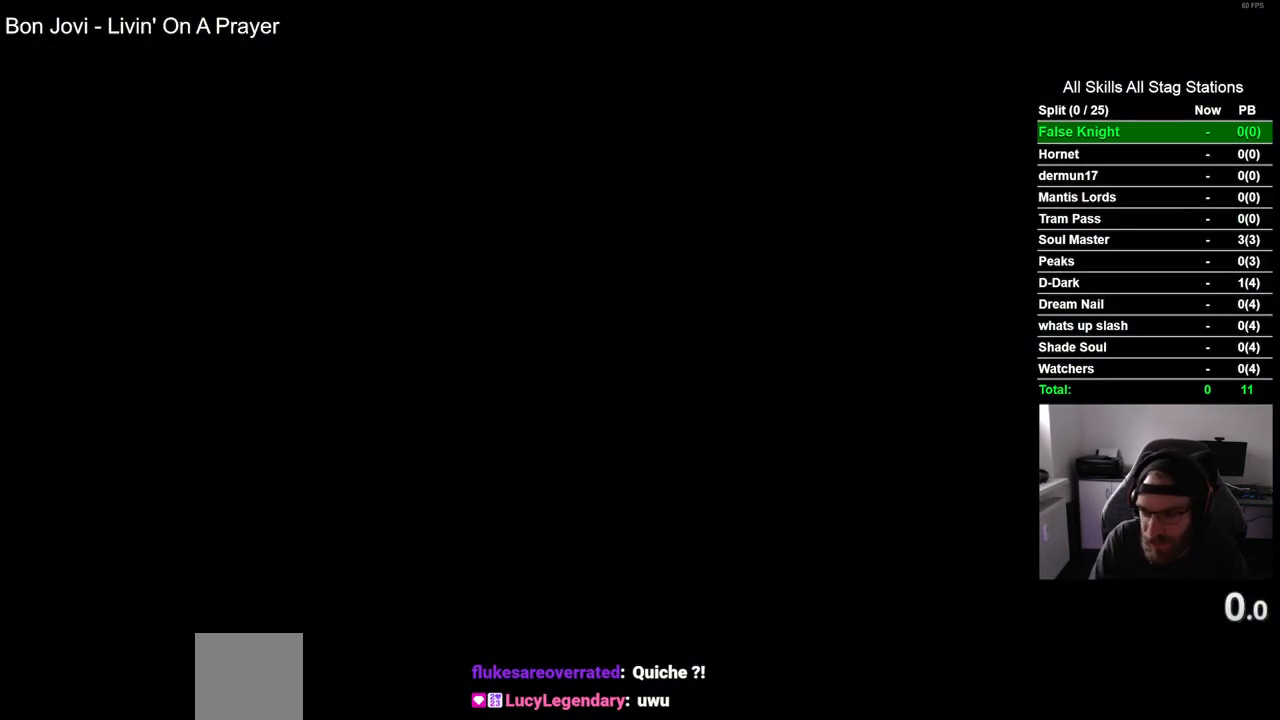
{"buttons": ["CROSS"], "left_stick": "center", "right_stick": "center", "events": [[100, "CROSS", "up"], [200, "CROSS", "down"], [317, "CROSS", "up"], [417, "CROSS", "down"]]}
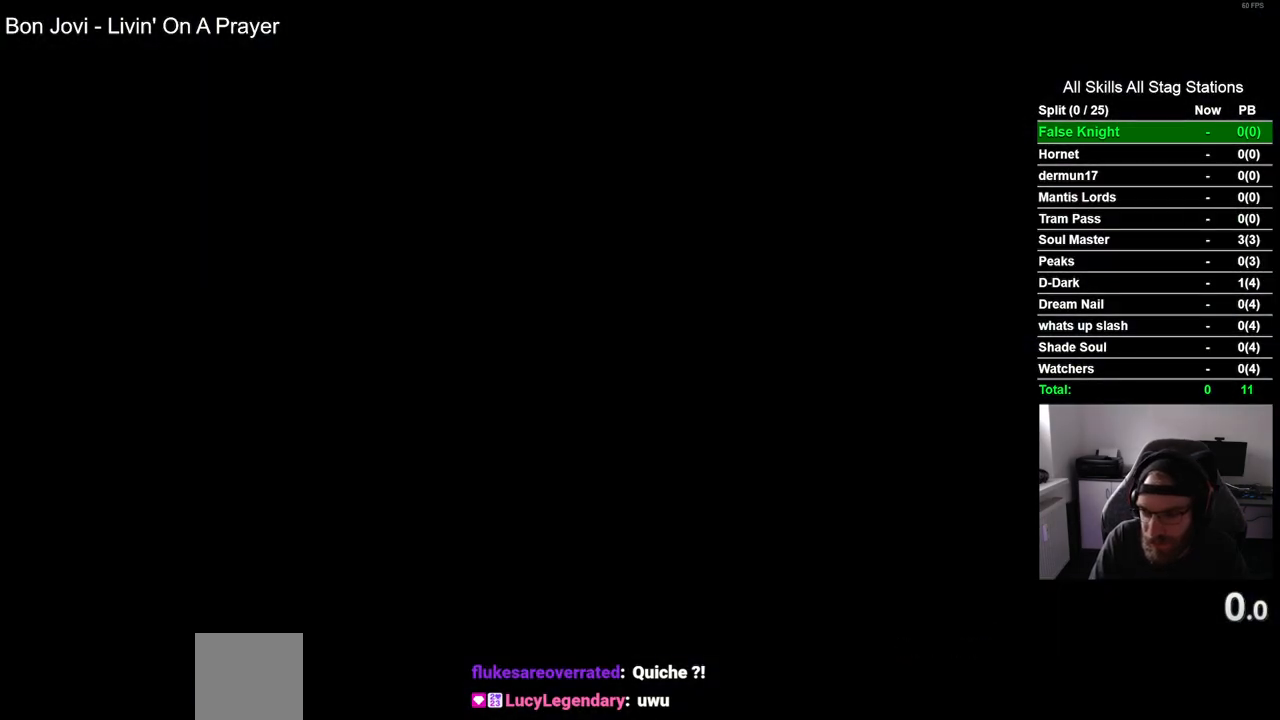
{"buttons": [], "left_stick": "center", "right_stick": "center", "events": [[33, "CROSS", "up"], [133, "CROSS", "down"], [250, "CROSS", "up"], [350, "CROSS", "down"], [450, "CROSS", "up"]]}
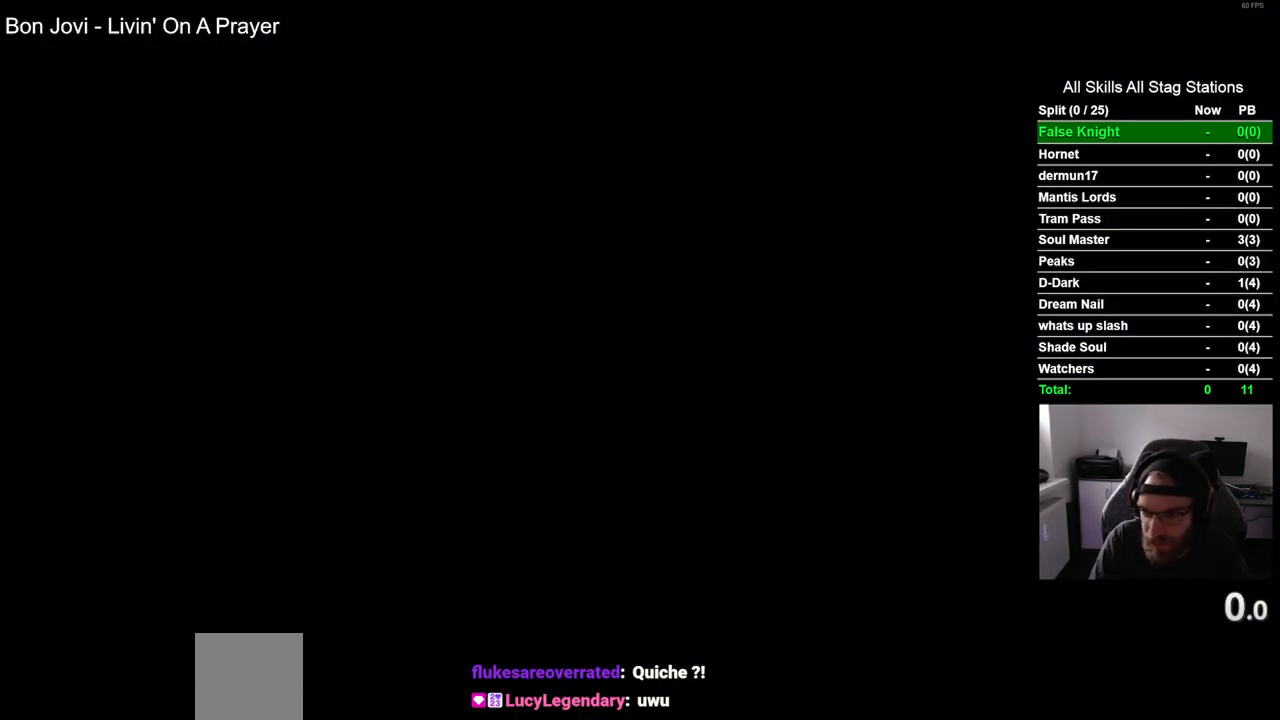
{"buttons": ["CROSS"], "left_stick": "center", "right_stick": "center", "events": [[50, "CROSS", "down"], [167, "CROSS", "up"], [250, "CROSS", "down"], [367, "CROSS", "up"], [467, "CROSS", "down"]]}
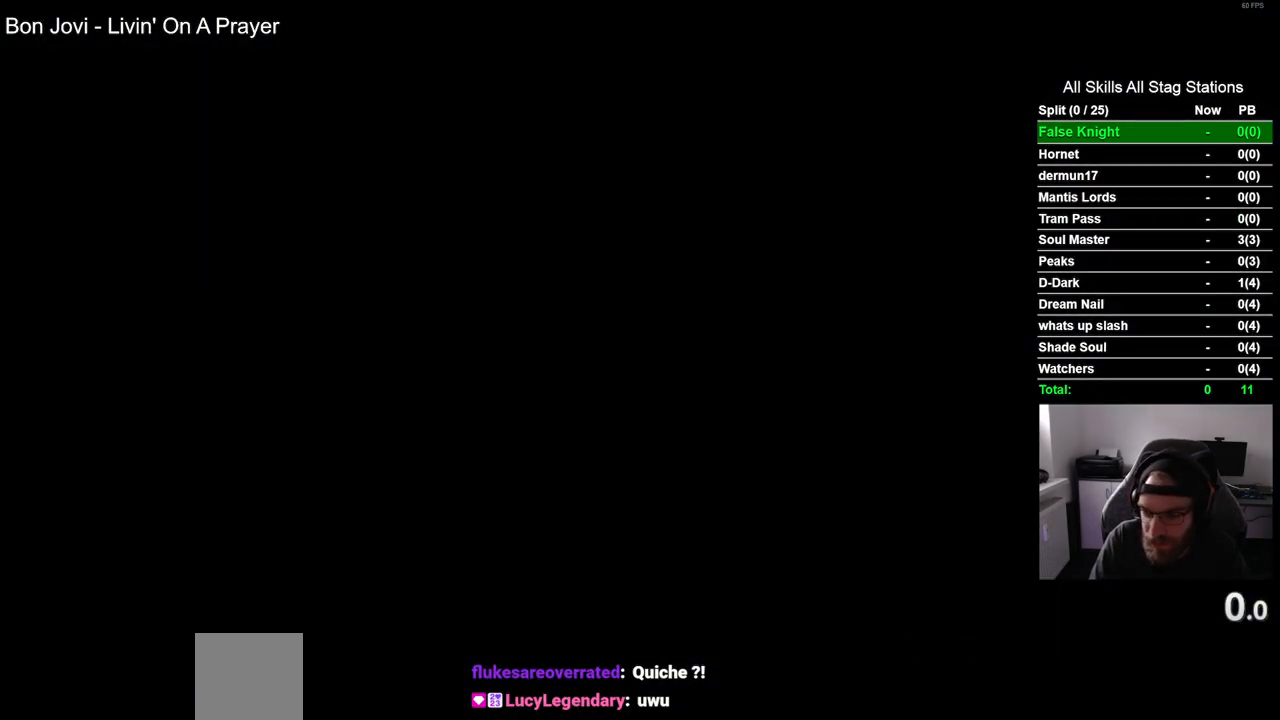
{"buttons": [], "left_stick": "center", "right_stick": "center", "events": [[67, "CROSS", "up"], [167, "CROSS", "down"], [267, "CROSS", "up"], [367, "CROSS", "down"], [467, "CROSS", "up"]]}
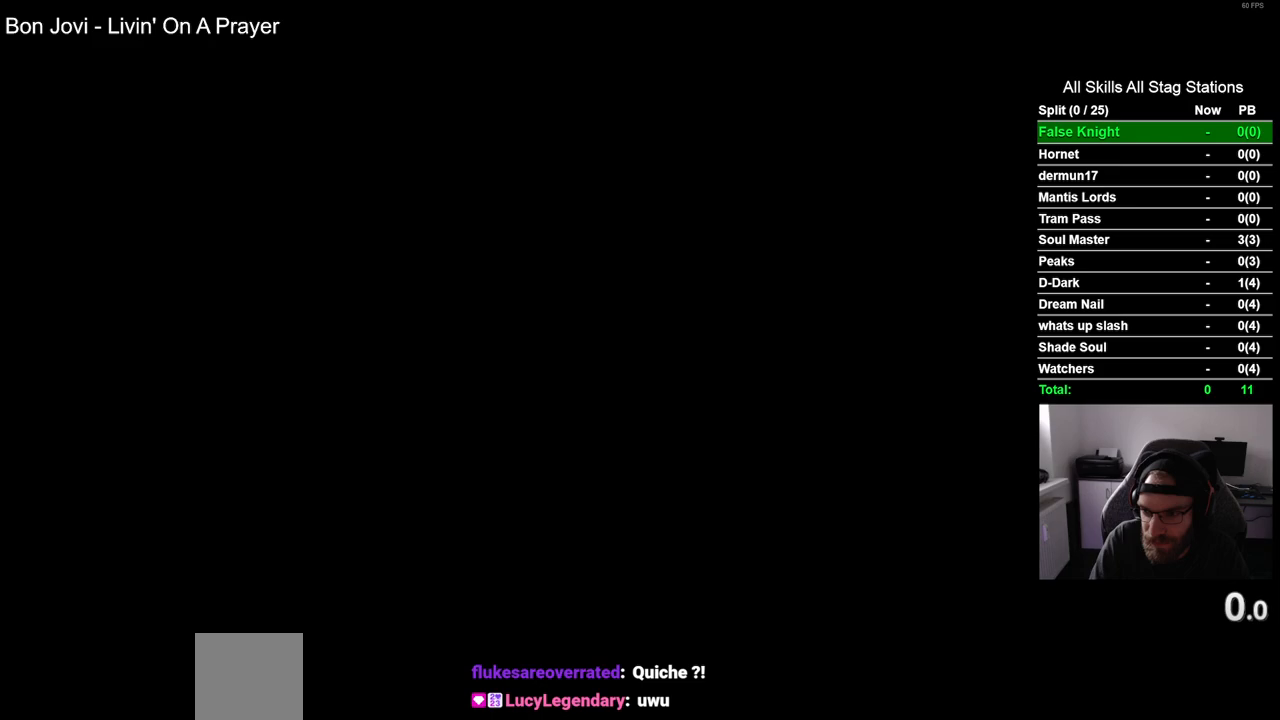
{"buttons": ["CROSS"], "left_stick": "center", "right_stick": "center", "events": [[67, "CROSS", "down"], [167, "CROSS", "up"], [267, "CROSS", "down"], [383, "CROSS", "up"], [500, "CROSS", "down"]]}
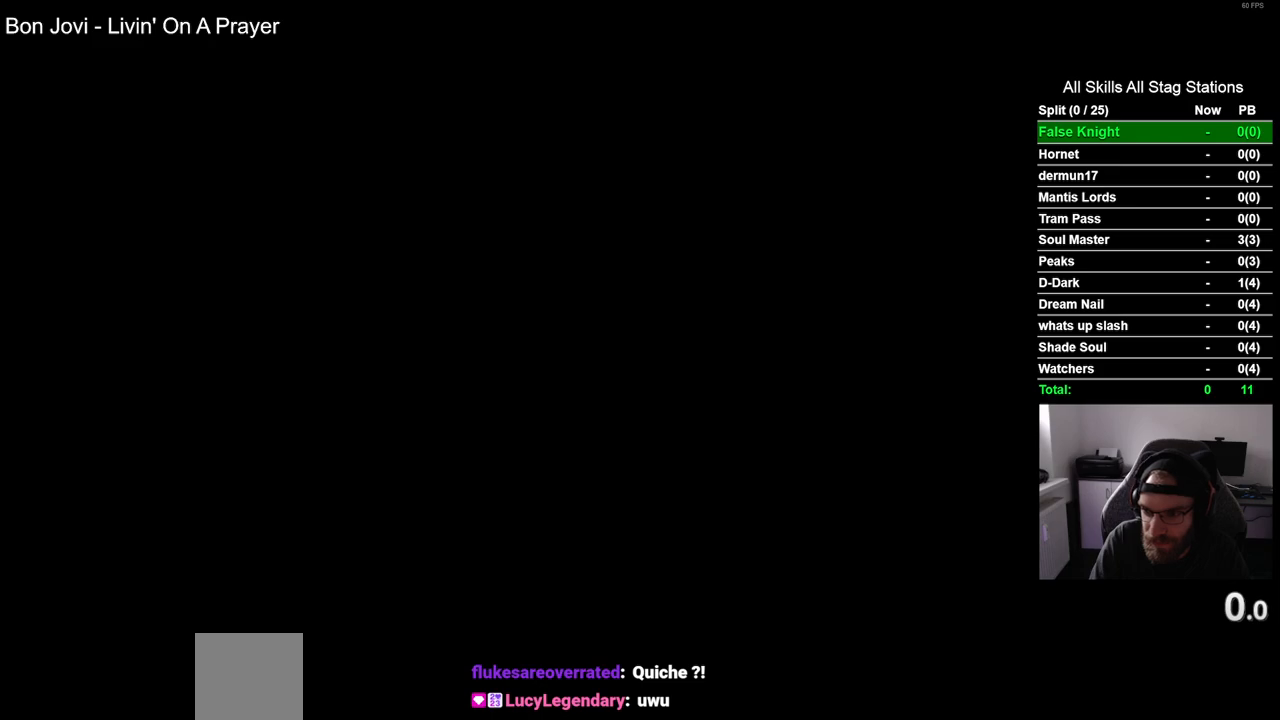
{"buttons": [], "left_stick": "center", "right_stick": "center", "events": [[83, "CROSS", "up"], [200, "CROSS", "down"], [300, "CROSS", "up"], [383, "CROSS", "down"], [500, "CROSS", "up"]]}
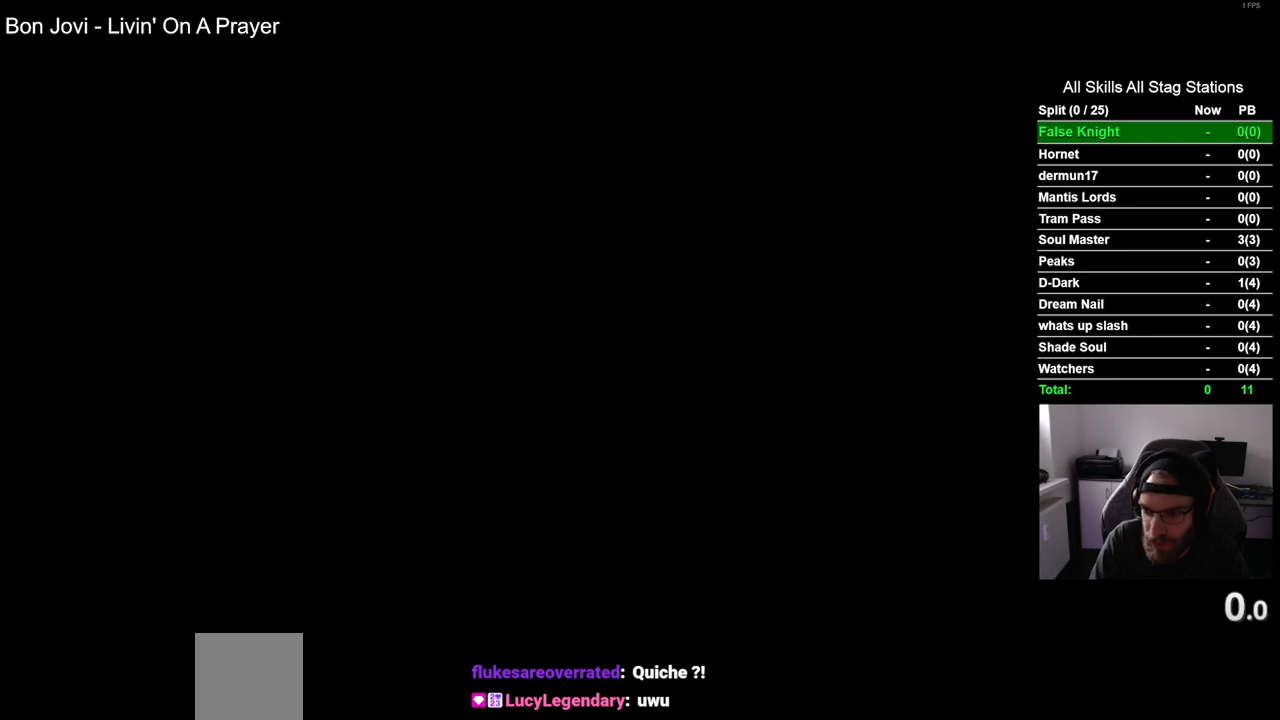
{"buttons": [], "left_stick": "center", "right_stick": "center", "events": [[117, "CROSS", "down"], [200, "CROSS", "up"], [317, "CROSS", "down"], [417, "CROSS", "up"]]}